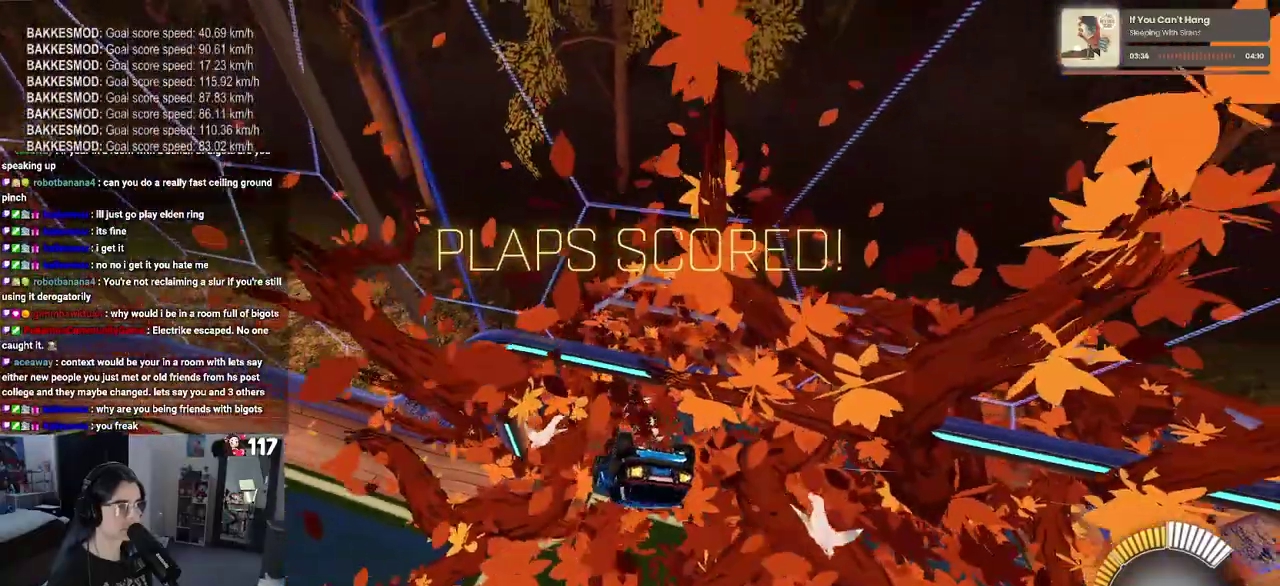
Gameplay with a controller (PlayStation layout); each line is a JSON object with the inputs held at the frame after it. "events" lists button and stick changes between this image and that frame as [ms after this image, input, new state], when the widget could be followed in between. Not read: L1 R1.
{"buttons": ["SQUARE", "R2"], "left_stick": "up-left", "right_stick": "center", "events": [[167, "left_stick", "up-left"], [217, "R2", "down"], [250, "SQUARE", "down"]]}
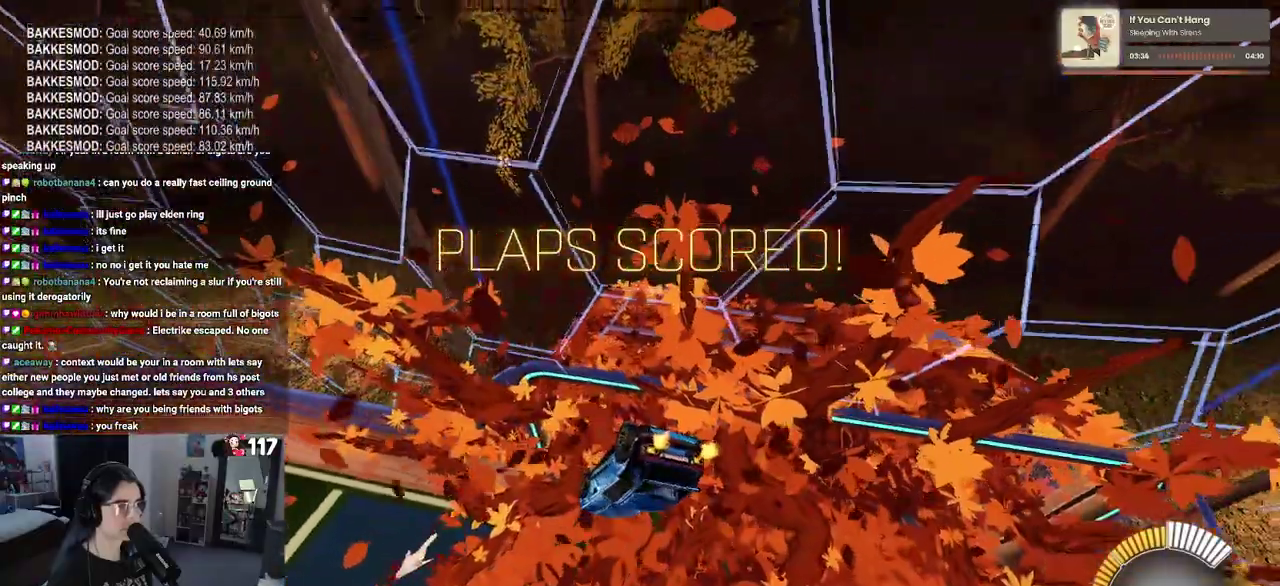
{"buttons": ["SQUARE", "R2"], "left_stick": "down-right", "right_stick": "center", "events": [[400, "left_stick", "center"], [450, "left_stick", "down-right"]]}
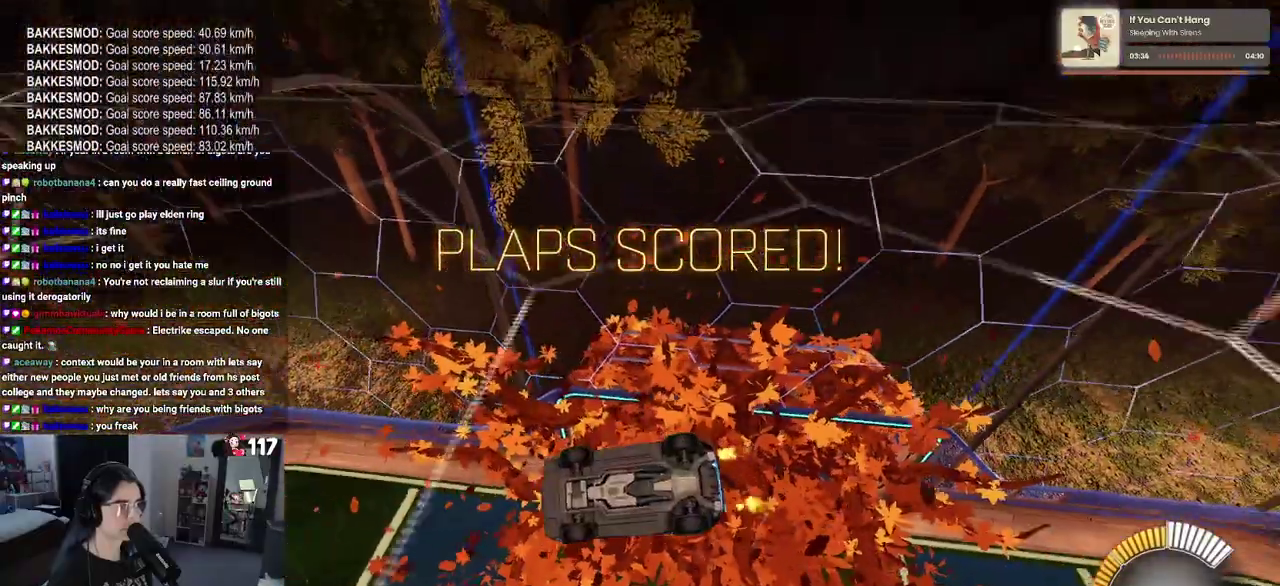
{"buttons": ["SQUARE", "R2"], "left_stick": "up-left", "right_stick": "center", "events": [[117, "CROSS", "down"], [167, "left_stick", "center"], [283, "CROSS", "up"], [300, "left_stick", "left"], [483, "left_stick", "up-left"]]}
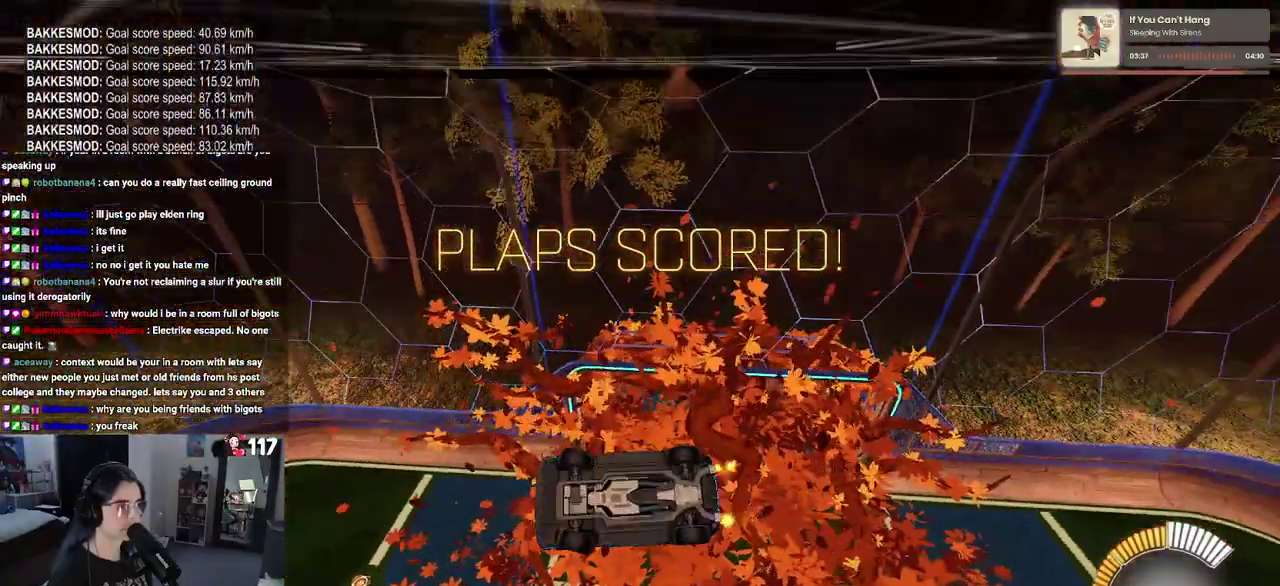
{"buttons": ["SQUARE", "R2"], "left_stick": "down", "right_stick": "center", "events": [[267, "CROSS", "down"], [367, "left_stick", "down"], [383, "CROSS", "up"]]}
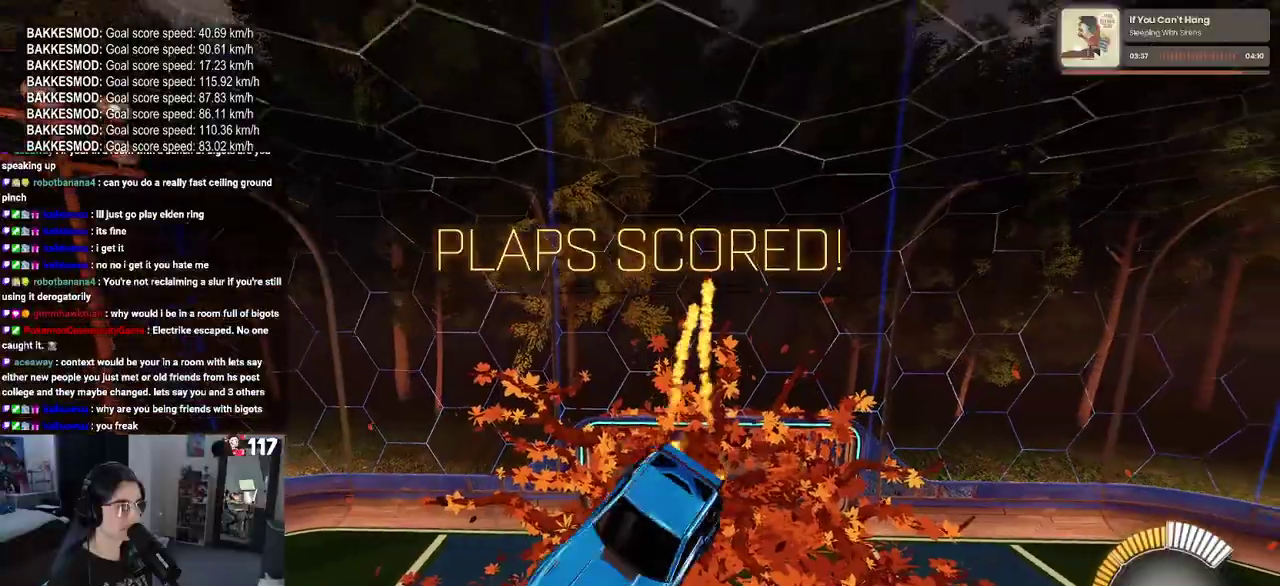
{"buttons": ["R2"], "left_stick": "center", "right_stick": "center", "events": [[317, "SQUARE", "up"], [350, "left_stick", "center"]]}
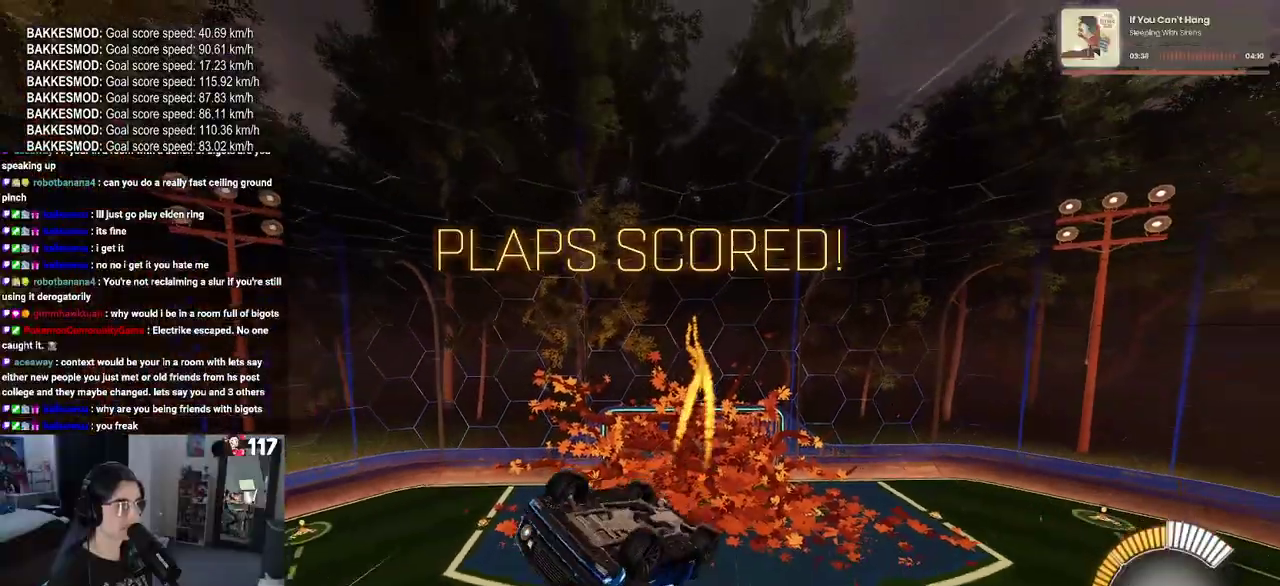
{"buttons": ["TRIANGLE", "R2"], "left_stick": "center", "right_stick": "center", "events": [[50, "R3", "down"], [150, "R3", "up"], [367, "TRIANGLE", "down"]]}
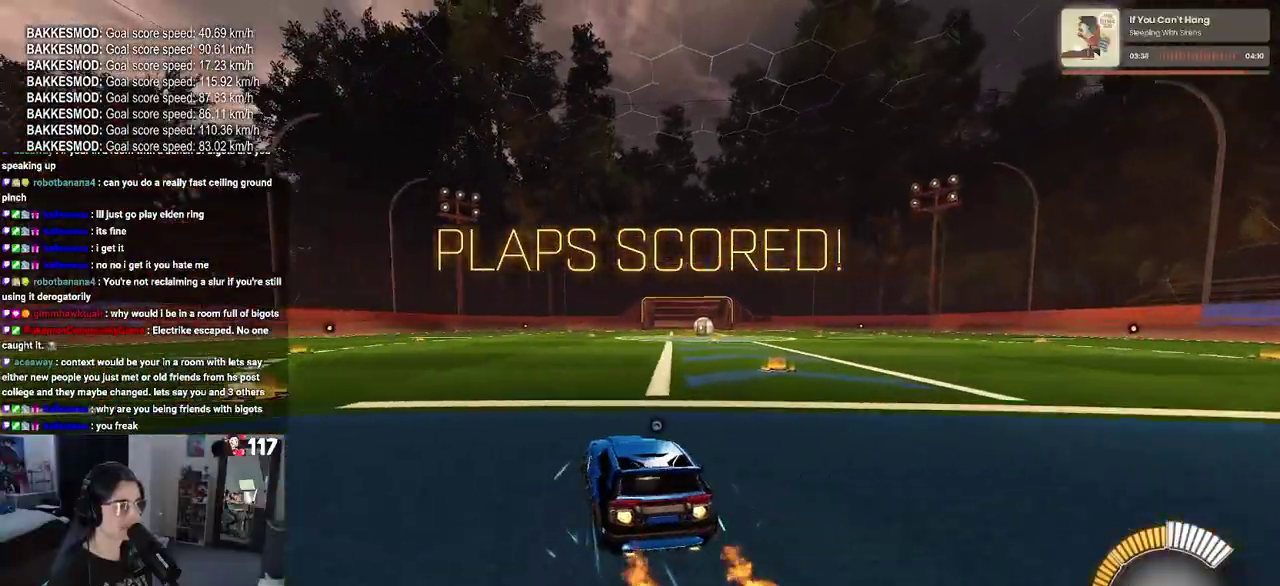
{"buttons": ["R2"], "left_stick": "center", "right_stick": "center", "events": [[33, "TRIANGLE", "up"], [133, "DPAD_UP", "down"], [183, "DPAD_UP", "up"], [200, "CROSS", "down"], [267, "CROSS", "up"]]}
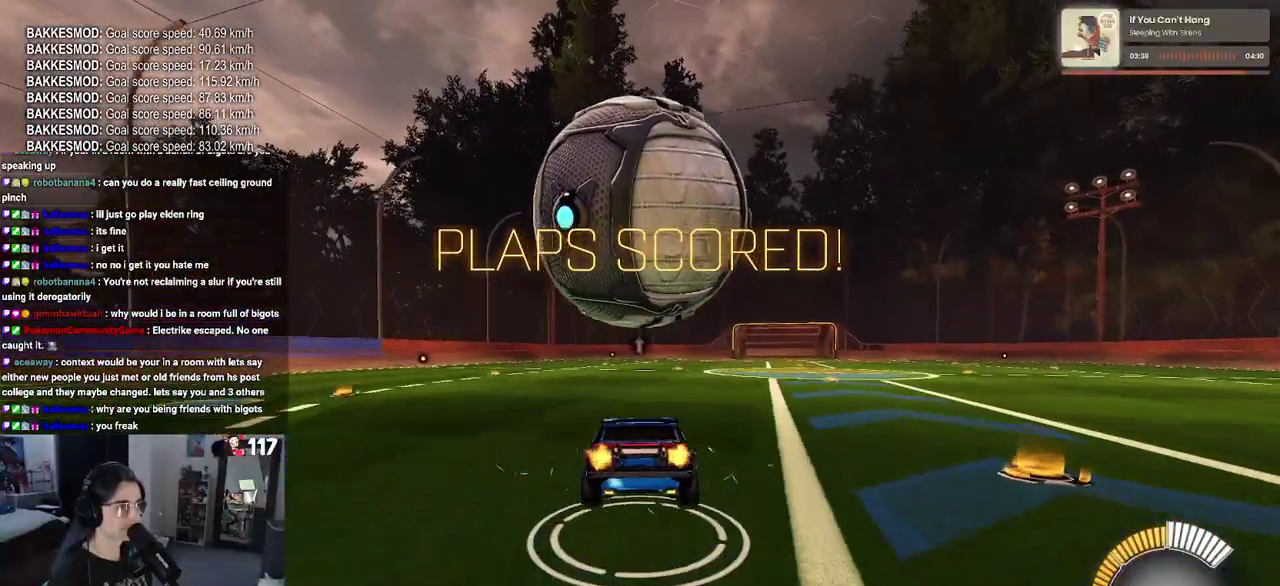
{"buttons": ["SQUARE", "R2"], "left_stick": "right", "right_stick": "center", "events": [[150, "SQUARE", "down"], [233, "left_stick", "left"], [350, "left_stick", "center"], [433, "left_stick", "right"]]}
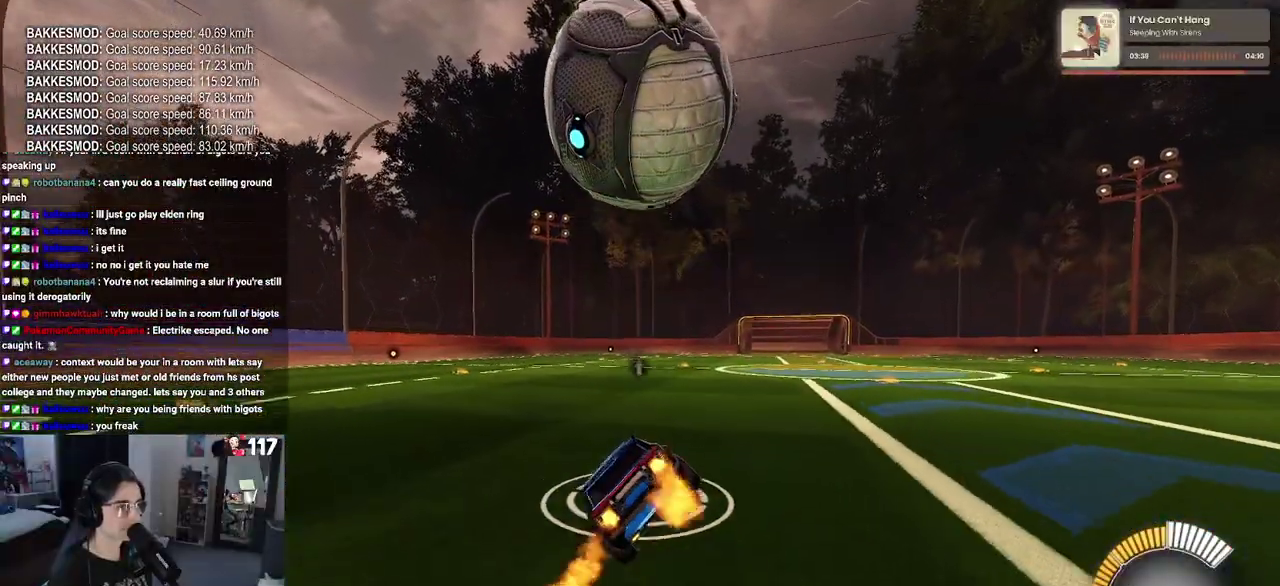
{"buttons": [], "left_stick": "center", "right_stick": "center", "events": [[50, "CROSS", "down"], [167, "SQUARE", "up"], [167, "left_stick", "center"], [183, "CROSS", "up"], [450, "R2", "up"]]}
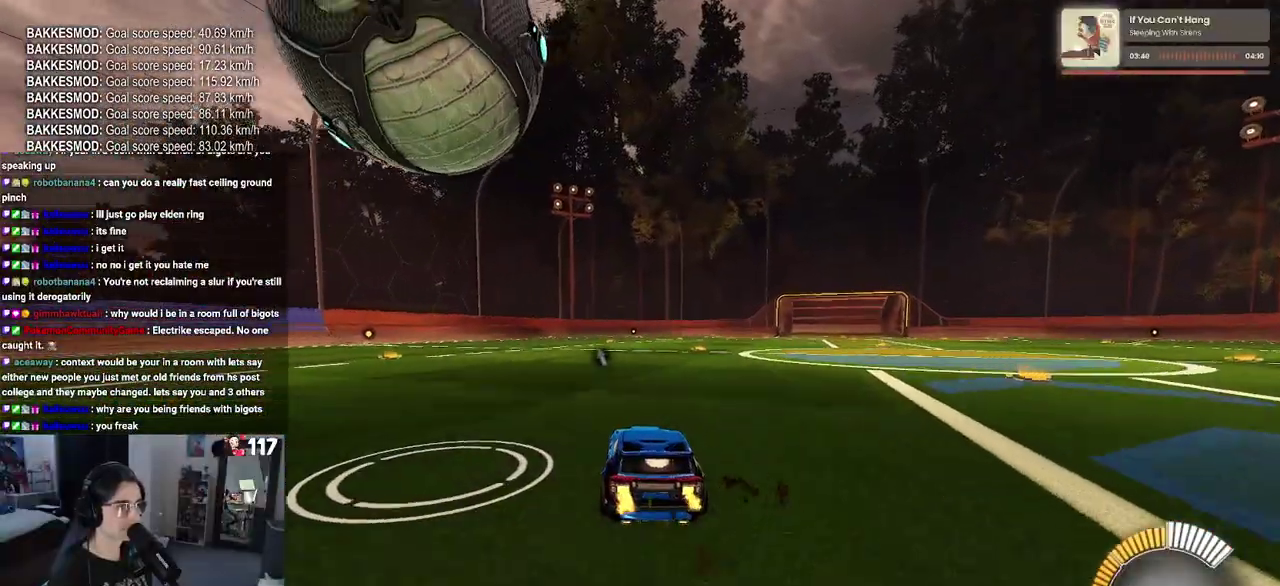
{"buttons": ["R2"], "left_stick": "center", "right_stick": "center", "events": [[100, "L2", "down"], [167, "L2", "up"], [200, "R2", "down"], [283, "left_stick", "right"], [433, "left_stick", "center"]]}
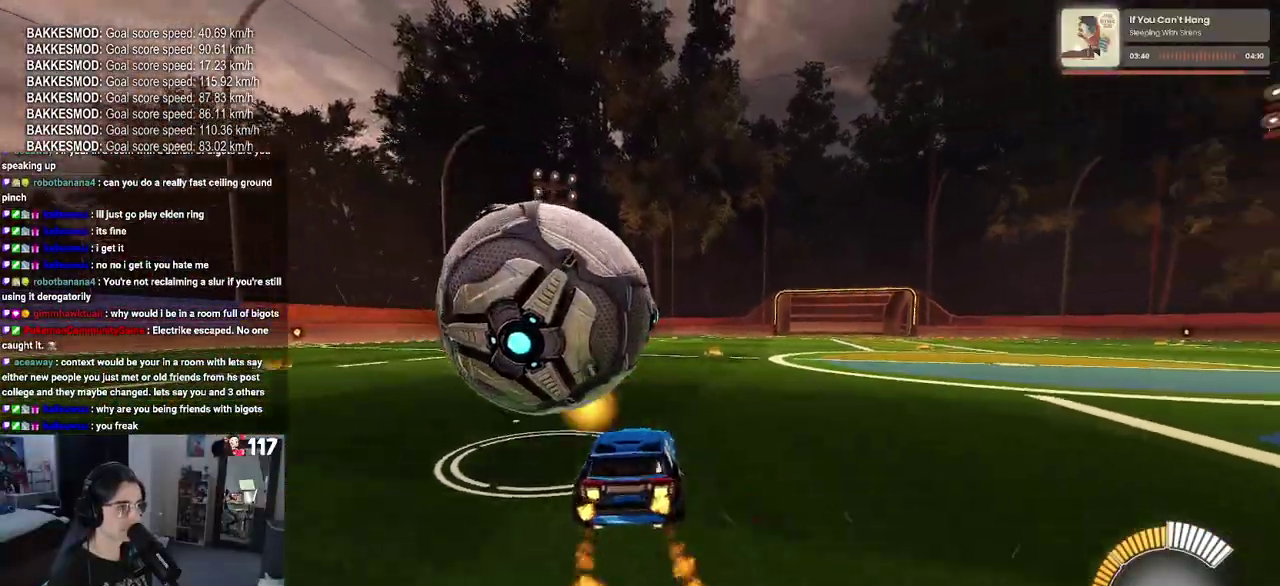
{"buttons": ["R2"], "left_stick": "left", "right_stick": "center", "events": [[100, "left_stick", "left"], [233, "left_stick", "center"], [383, "left_stick", "left"]]}
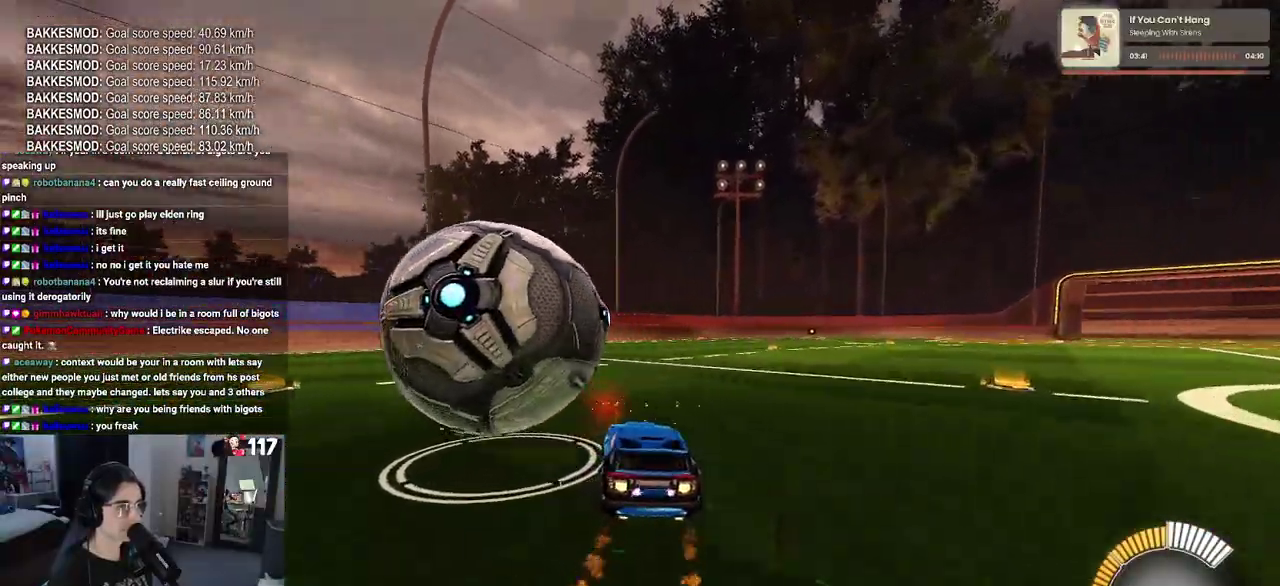
{"buttons": [], "left_stick": "center", "right_stick": "center", "events": [[17, "left_stick", "center"], [167, "R2", "up"]]}
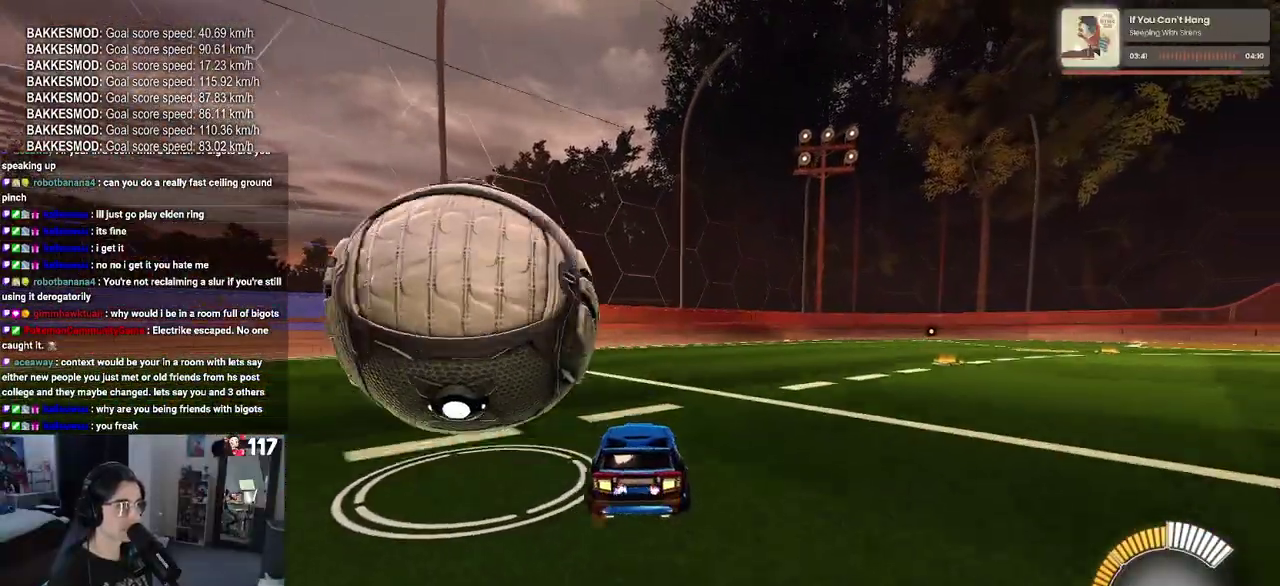
{"buttons": ["TRIANGLE", "R2"], "left_stick": "center", "right_stick": "center", "events": [[17, "left_stick", "left"], [317, "R2", "down"], [417, "TRIANGLE", "down"], [483, "left_stick", "center"]]}
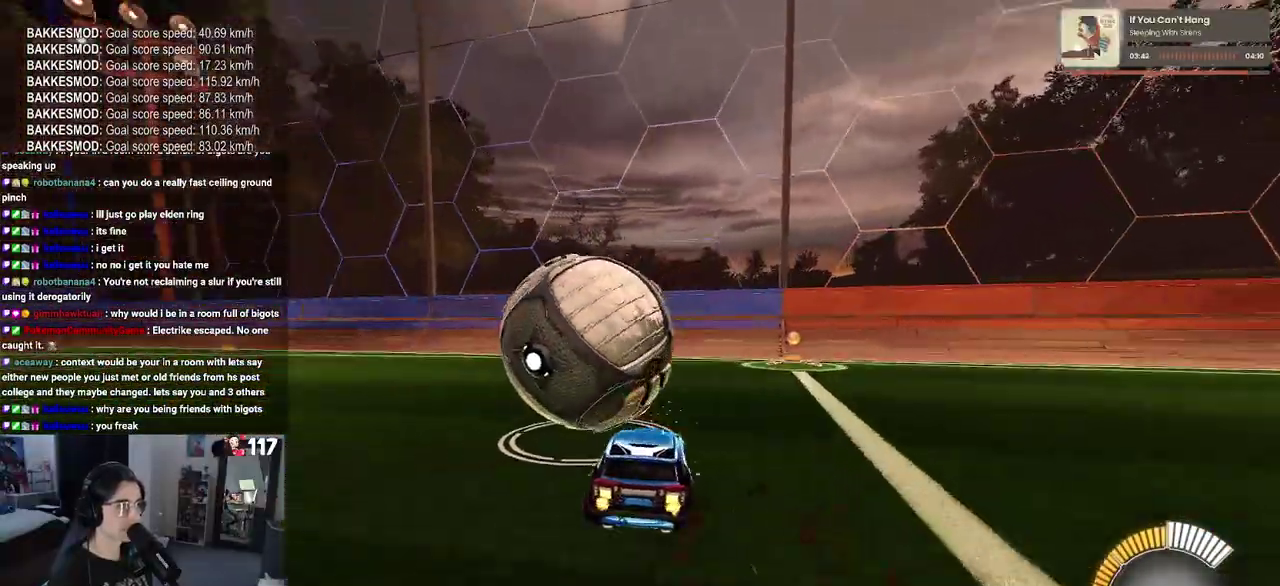
{"buttons": ["R2"], "left_stick": "center", "right_stick": "center", "events": [[50, "TRIANGLE", "up"], [117, "L2", "down"], [117, "R2", "up"], [133, "left_stick", "left"], [267, "left_stick", "center"], [283, "R2", "down"], [333, "L2", "up"]]}
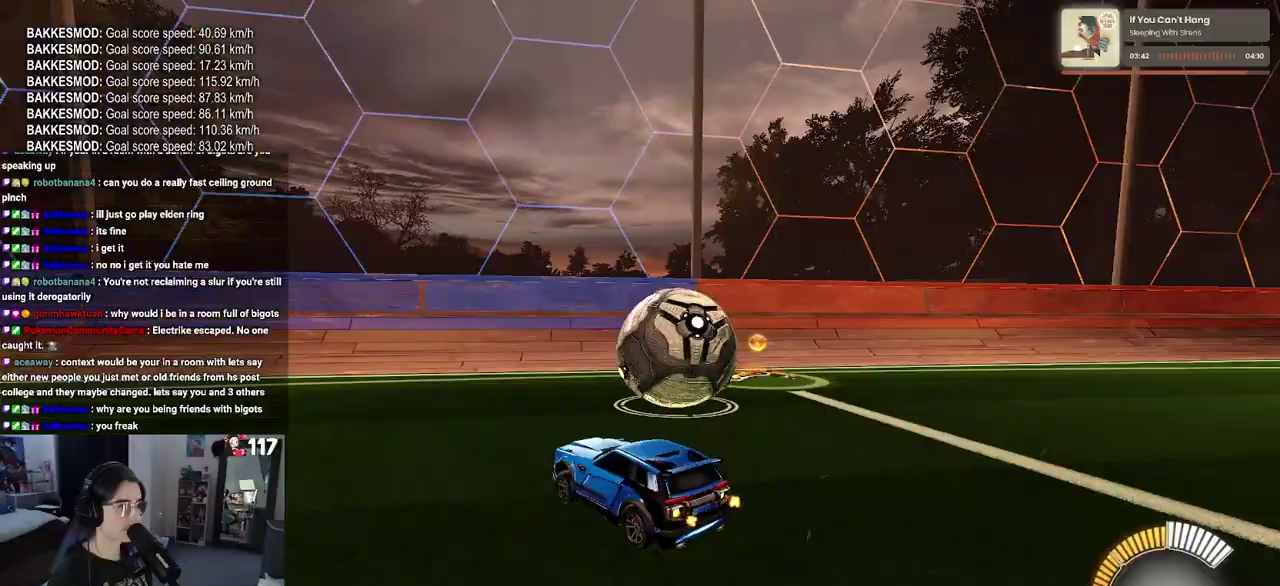
{"buttons": ["R2"], "left_stick": "center", "right_stick": "center", "events": [[117, "left_stick", "right"], [417, "left_stick", "center"]]}
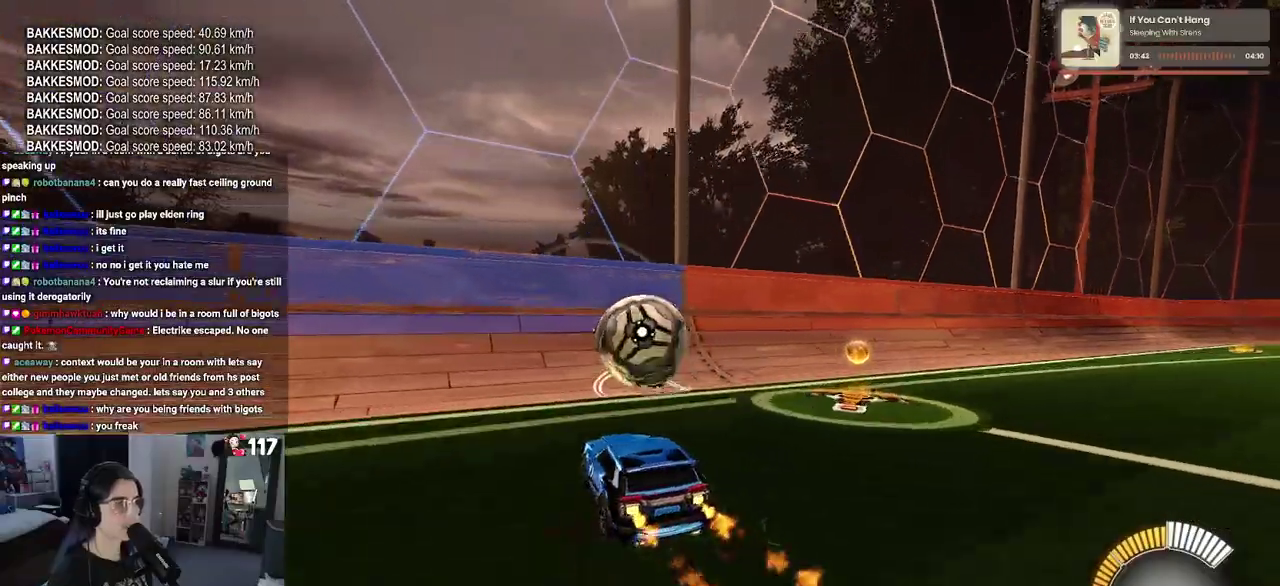
{"buttons": ["R2"], "left_stick": "left", "right_stick": "center", "events": [[433, "left_stick", "left"]]}
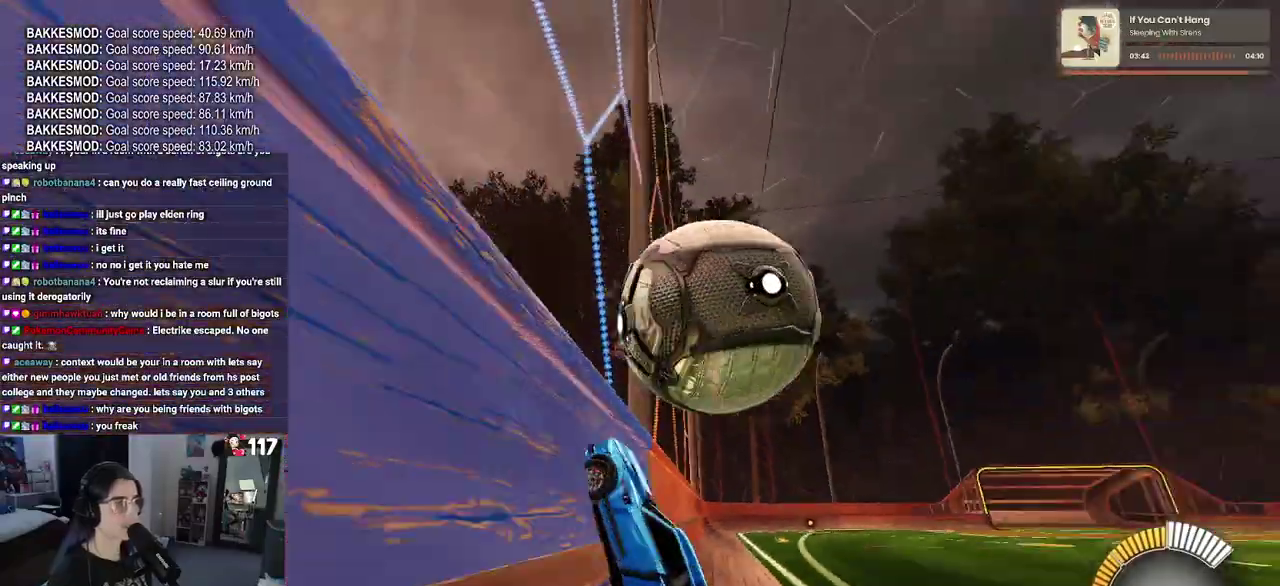
{"buttons": ["R2"], "left_stick": "up-right", "right_stick": "center", "events": [[33, "left_stick", "center"], [133, "CROSS", "down"], [167, "left_stick", "right"], [350, "CROSS", "up"], [500, "left_stick", "up-right"]]}
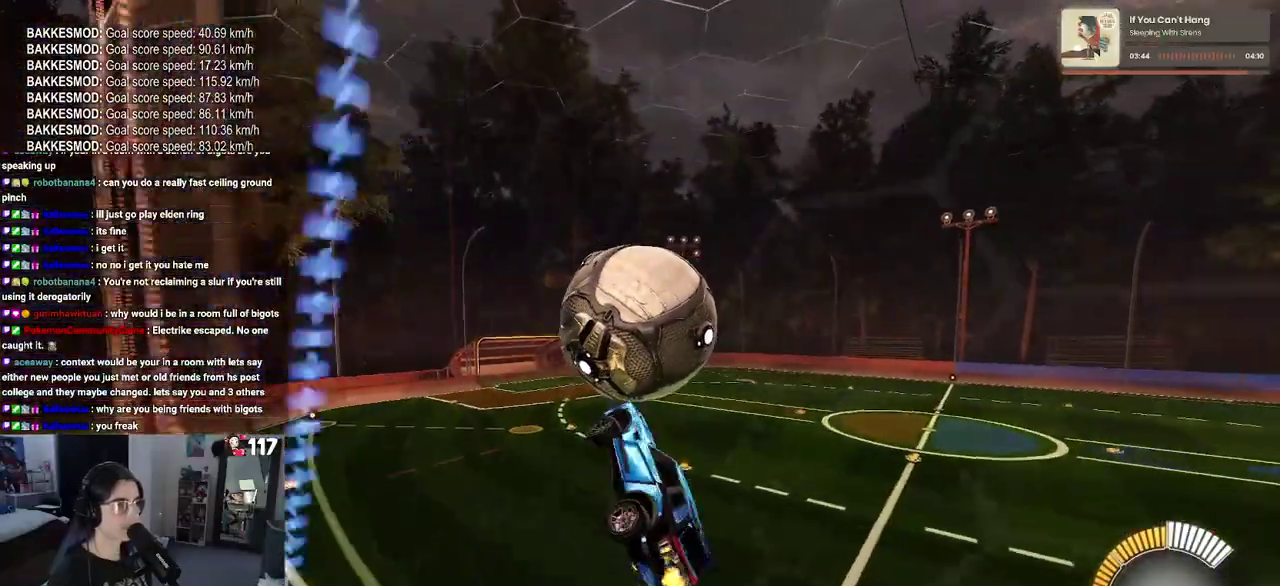
{"buttons": ["R2"], "left_stick": "down", "right_stick": "center"}
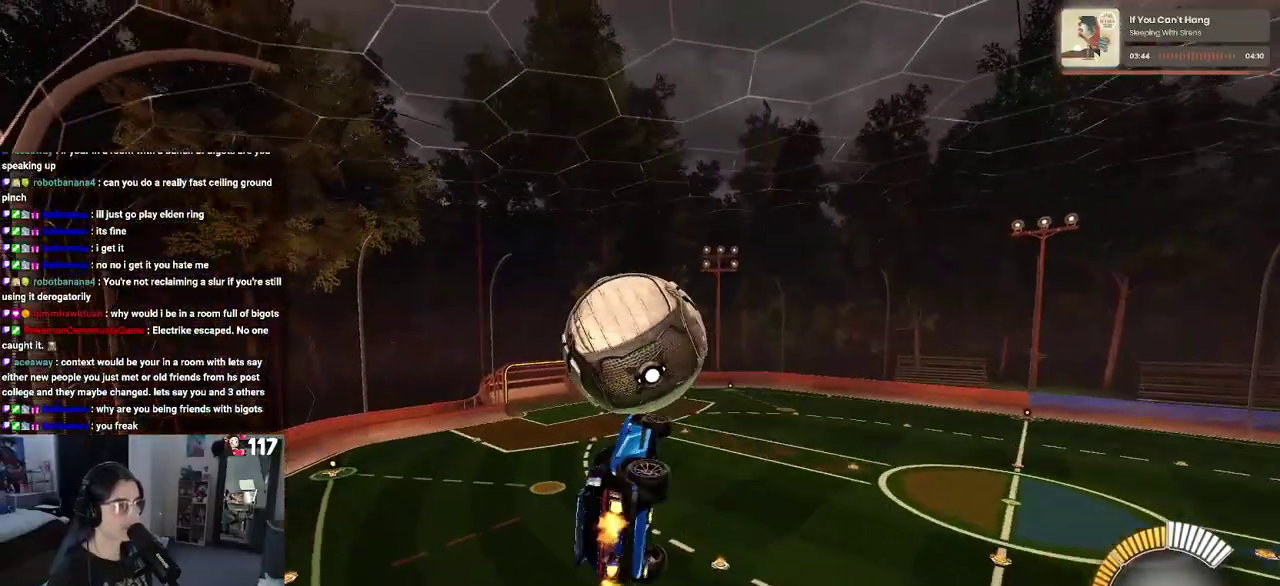
{"buttons": ["R2"], "left_stick": "center", "right_stick": "center", "events": [[233, "left_stick", "down-left"], [450, "left_stick", "center"]]}
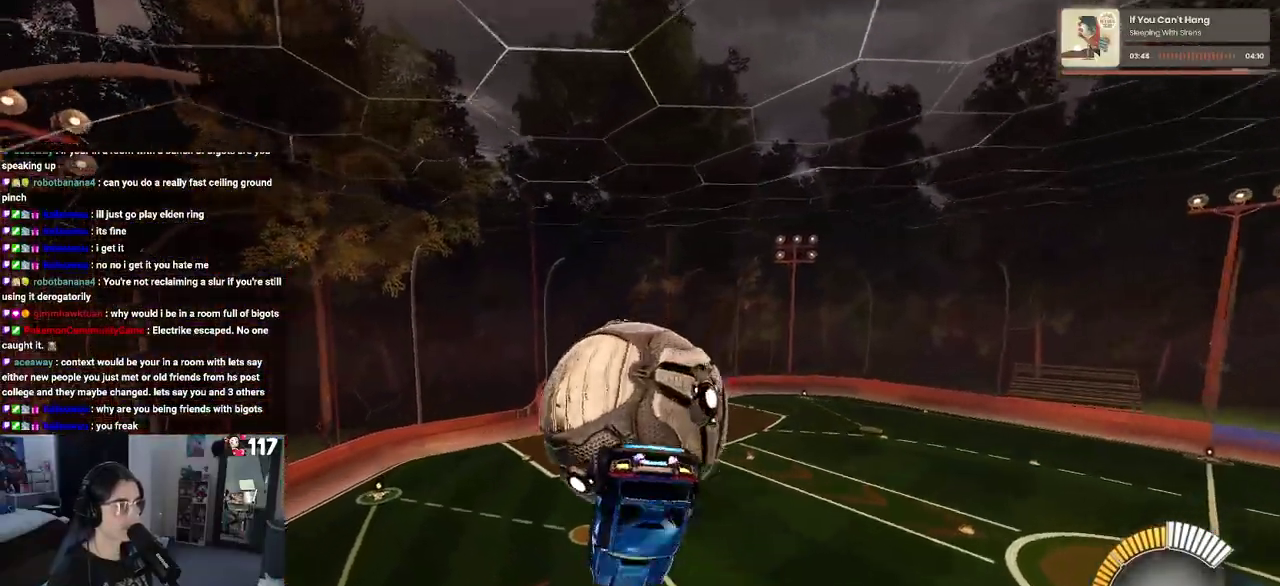
{"buttons": ["R2"], "left_stick": "left", "right_stick": "center", "events": [[67, "left_stick", "up-left"], [317, "left_stick", "left"]]}
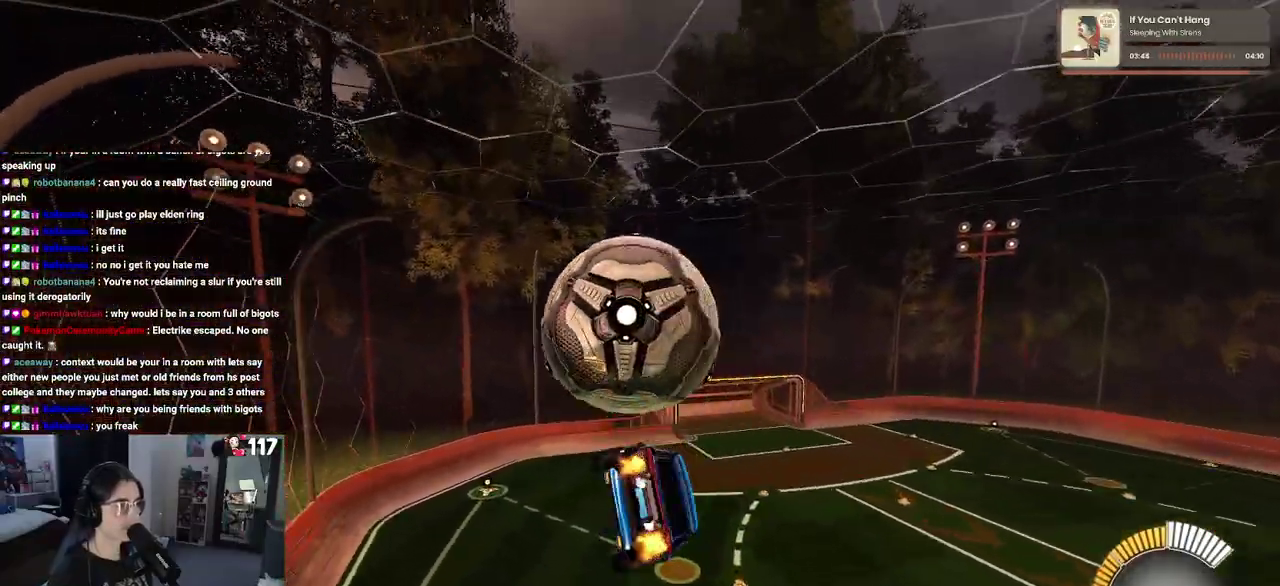
{"buttons": ["R2"], "left_stick": "down-right", "right_stick": "center", "events": [[33, "left_stick", "down-left"], [100, "left_stick", "down"], [217, "left_stick", "down-right"]]}
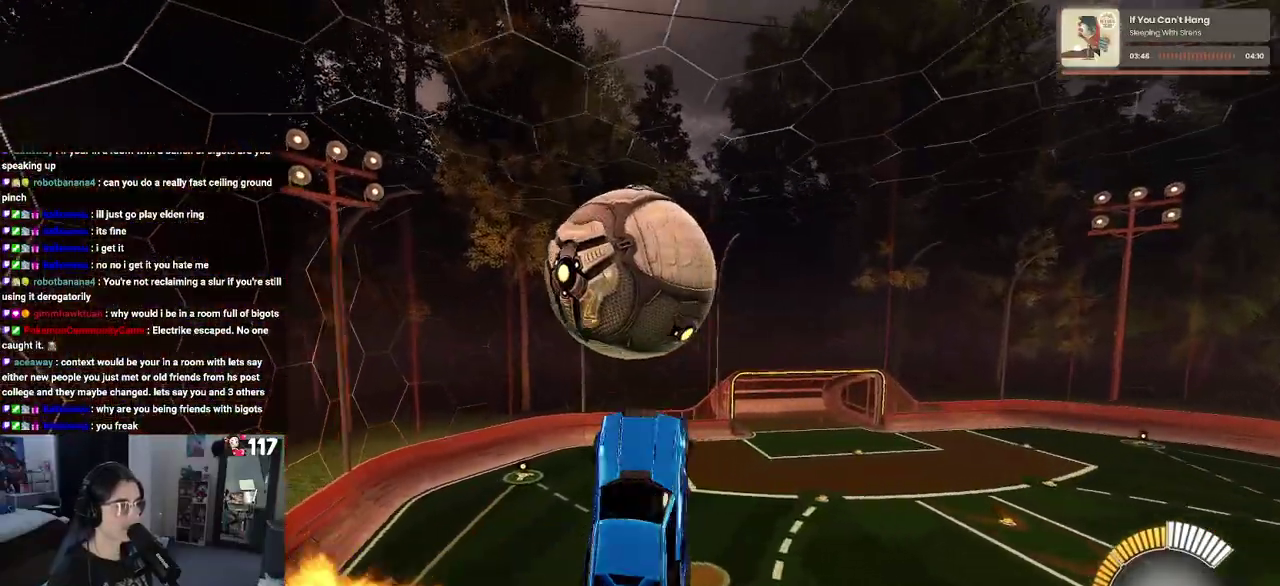
{"buttons": ["R2"], "left_stick": "down", "right_stick": "center", "events": [[433, "left_stick", "down"]]}
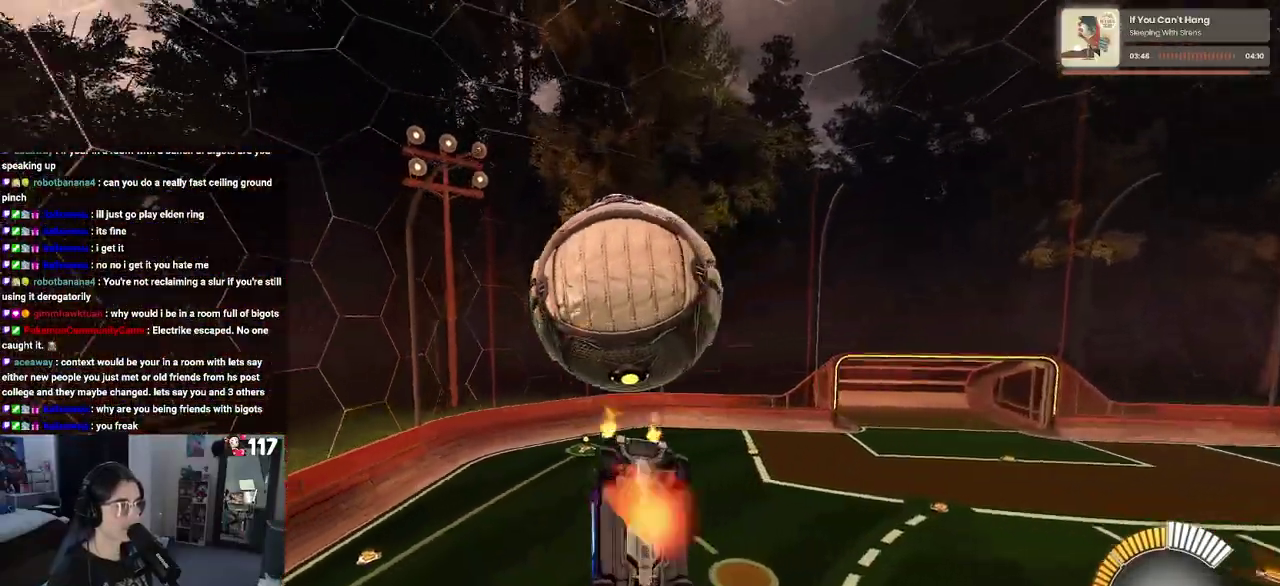
{"buttons": ["R2"], "left_stick": "center", "right_stick": "center", "events": [[17, "CROSS", "down"], [150, "CROSS", "up"], [150, "left_stick", "center"]]}